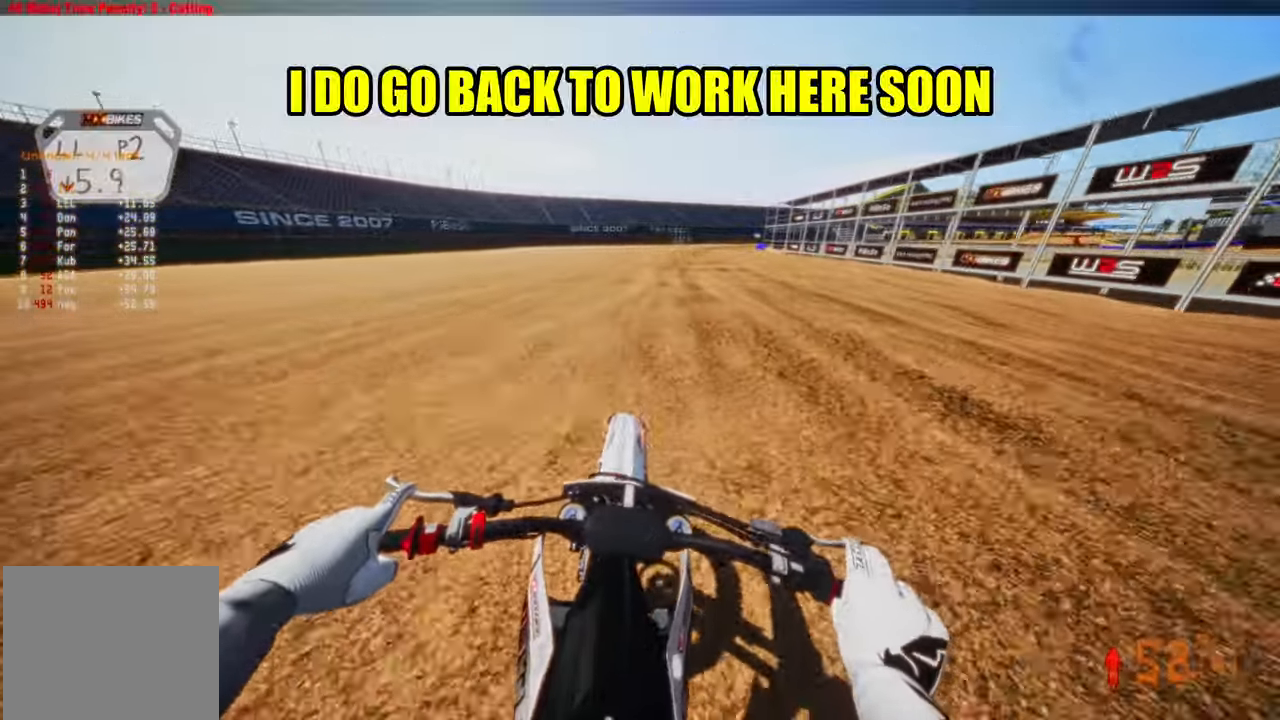
Gameplay with a controller (PlayStation layout); each line is a JSON object with the inputs held at the frame after it. "events" lists button and stick changes between this image and that frame as [ms after this image, input, new state], when the widget could be followed in between. Not read: HOME.
{"buttons": ["R2"], "left_stick": "up-right", "right_stick": "down", "events": [[200, "left_stick", "up-right"]]}
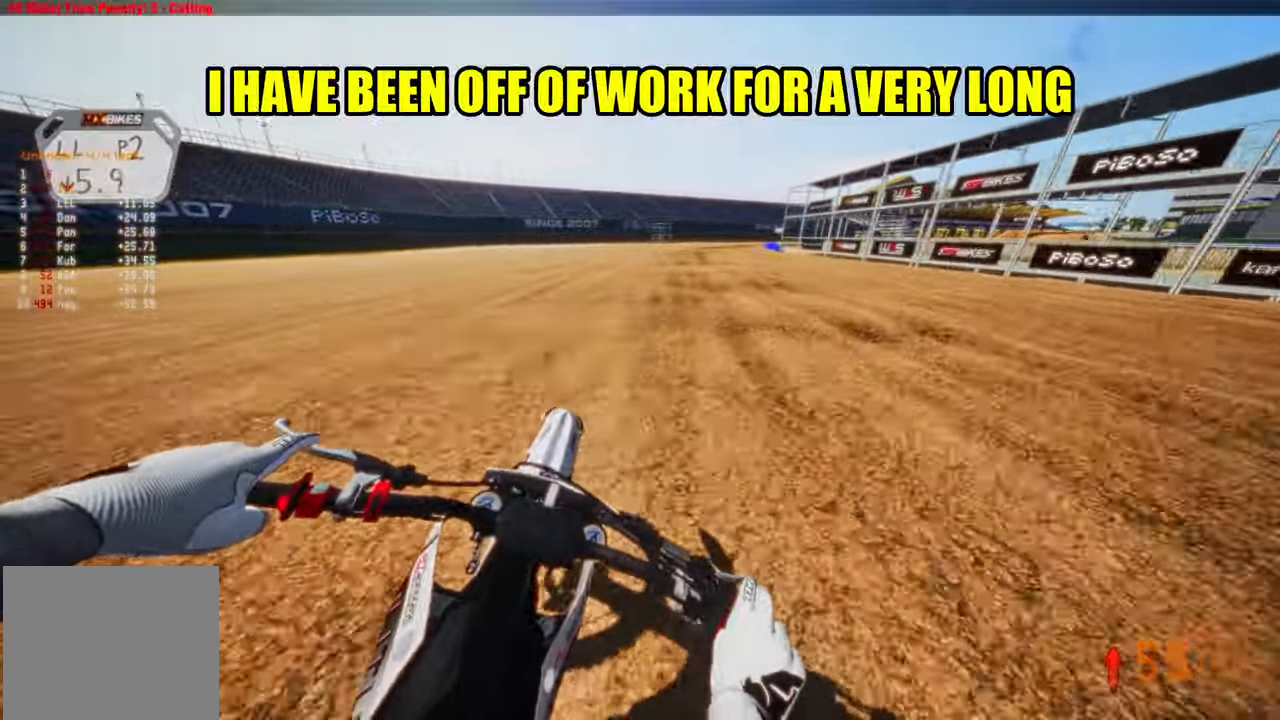
{"buttons": [], "left_stick": "up-right", "right_stick": "center", "events": [[167, "right_stick", "center"], [300, "R3", "down"], [400, "R3", "up"], [483, "R2", "up"]]}
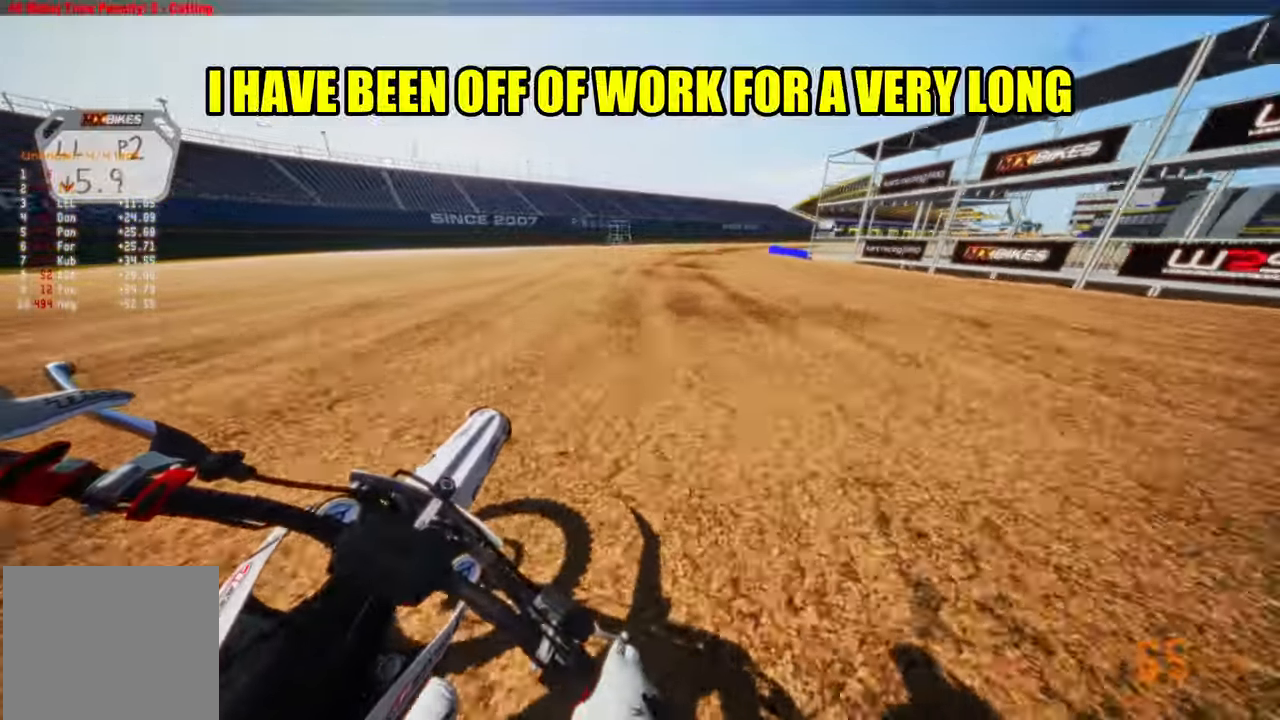
{"buttons": [], "left_stick": "up-right", "right_stick": "left", "events": [[150, "right_stick", "left"]]}
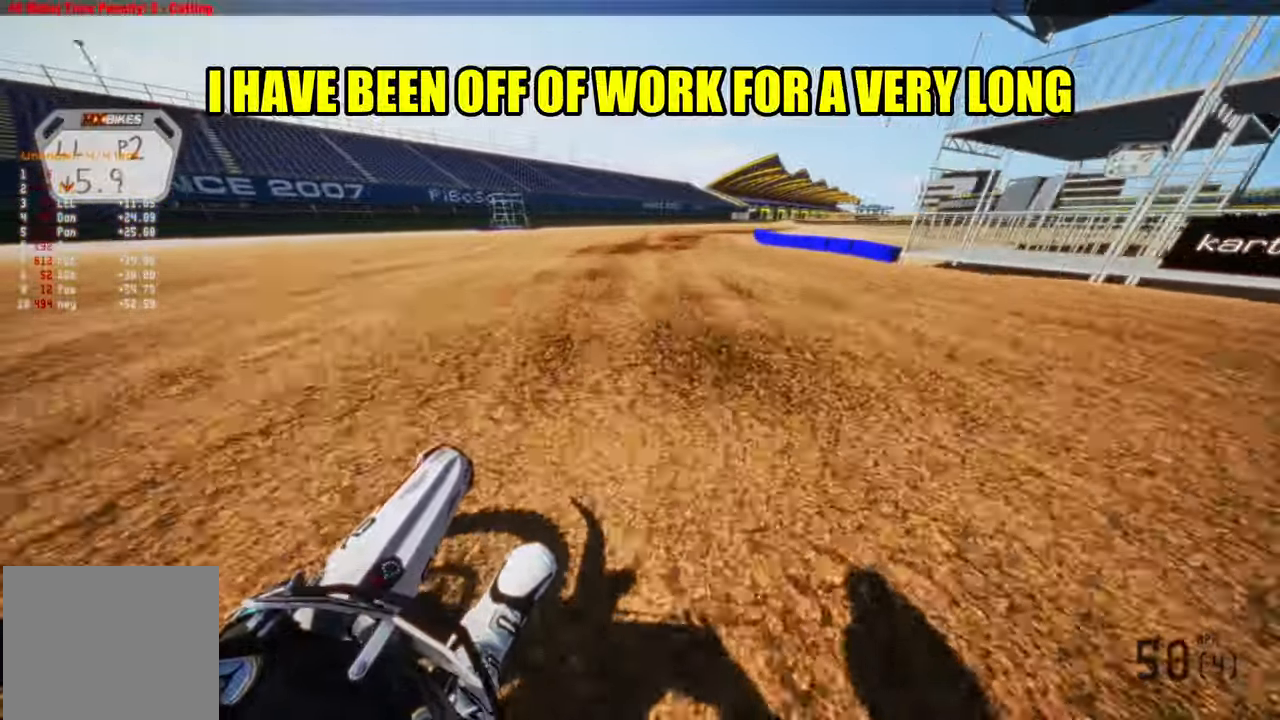
{"buttons": [], "left_stick": "up-right", "right_stick": "left", "events": []}
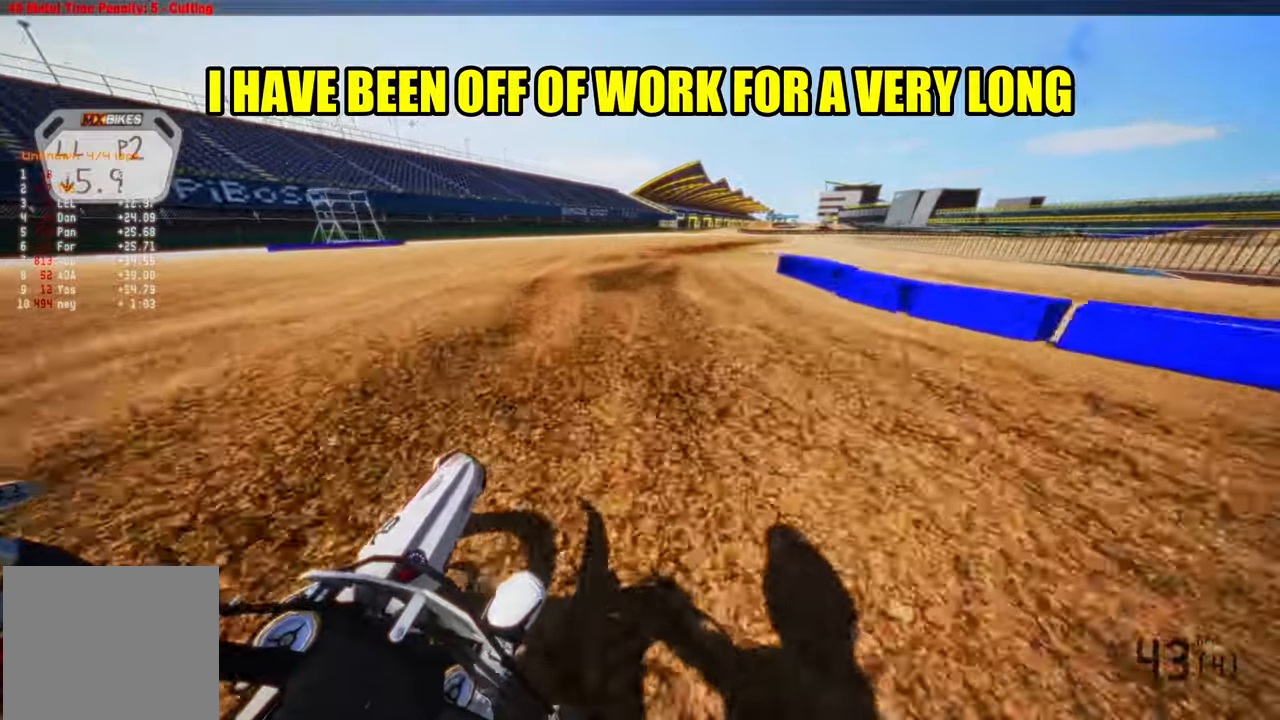
{"buttons": [], "left_stick": "up-right", "right_stick": "left", "events": [[17, "R2", "down"], [250, "R2", "up"]]}
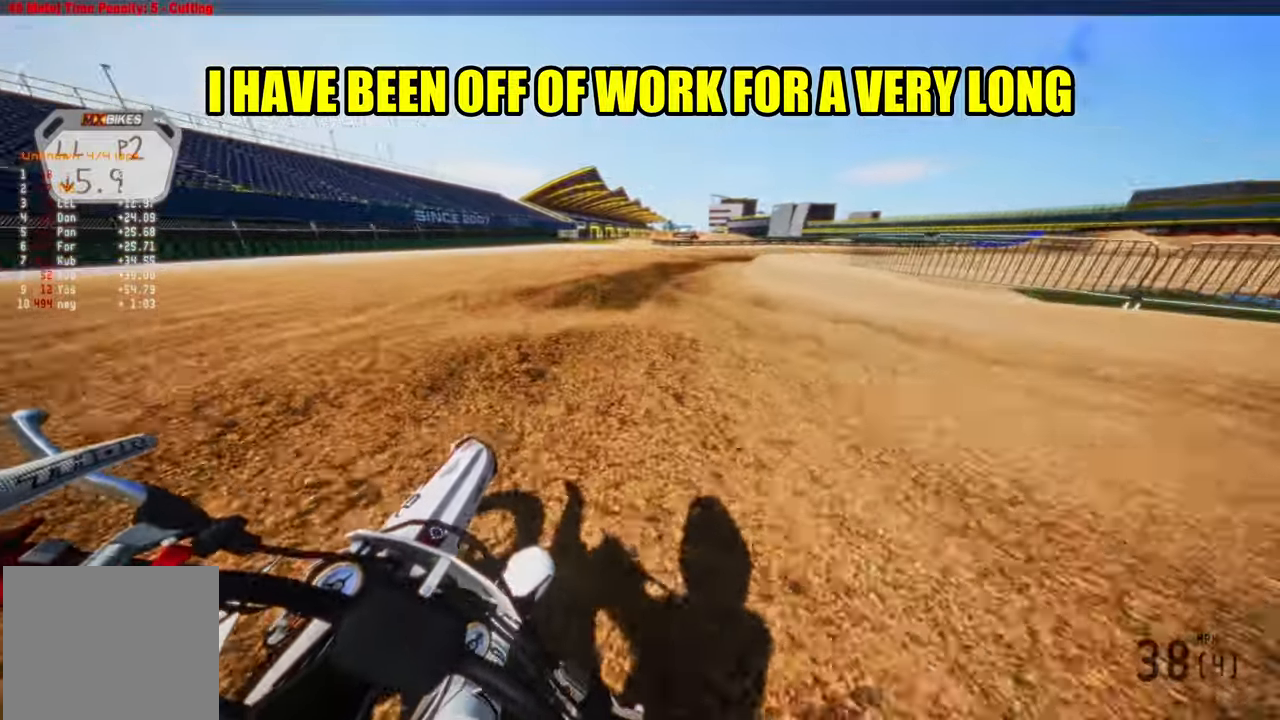
{"buttons": [], "left_stick": "up-right", "right_stick": "left", "events": []}
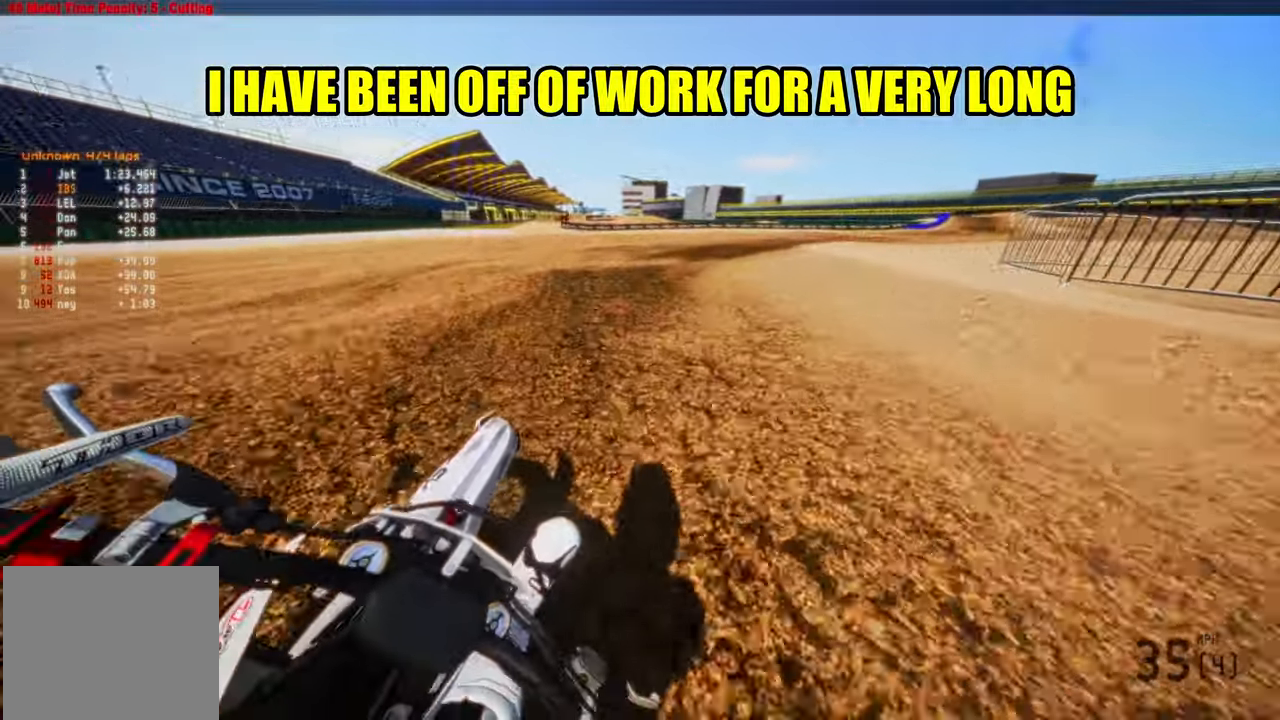
{"buttons": ["R2"], "left_stick": "up-right", "right_stick": "left"}
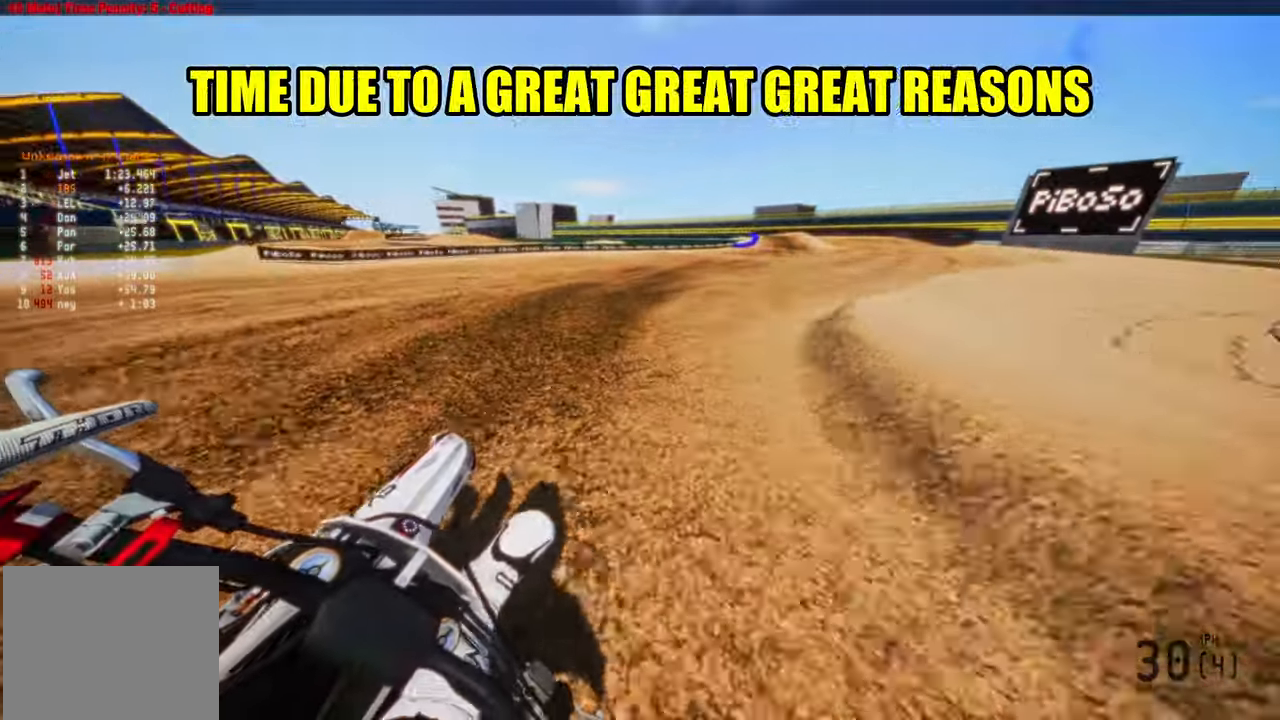
{"buttons": ["R2"], "left_stick": "up", "right_stick": "up"}
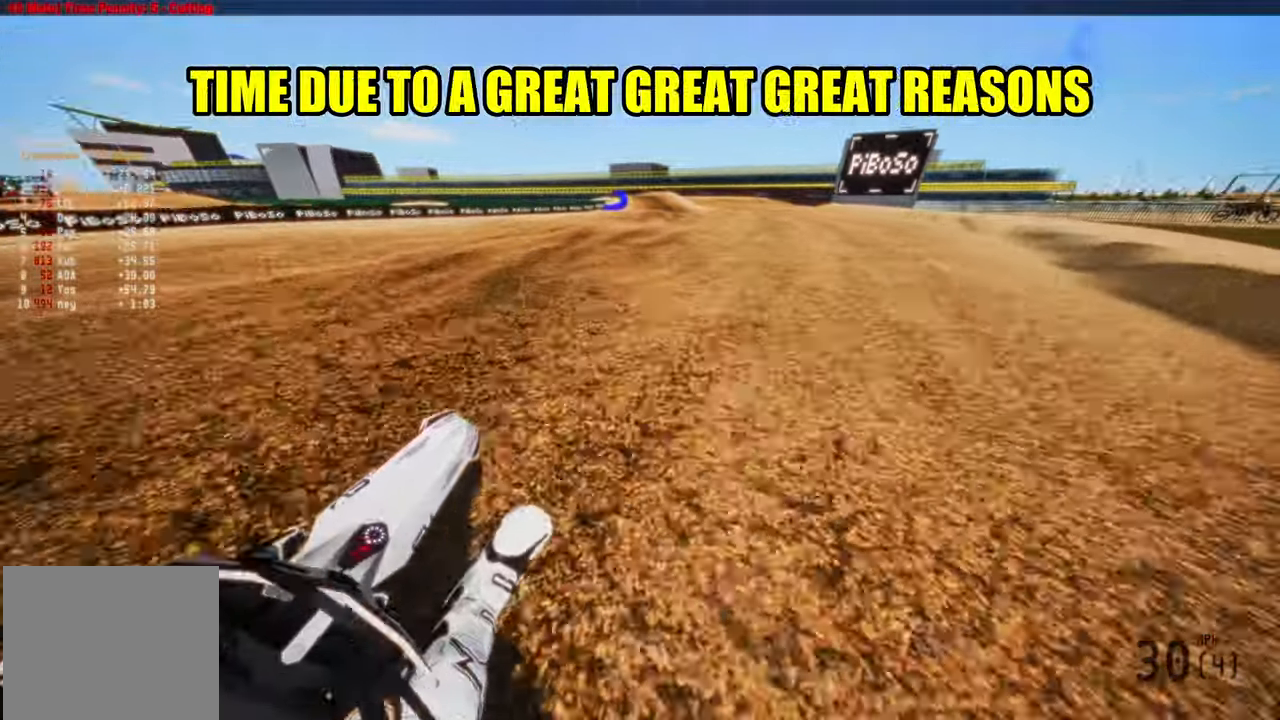
{"buttons": ["R2"], "left_stick": "up-left", "right_stick": "up", "events": [[234, "left_stick", "up-left"]]}
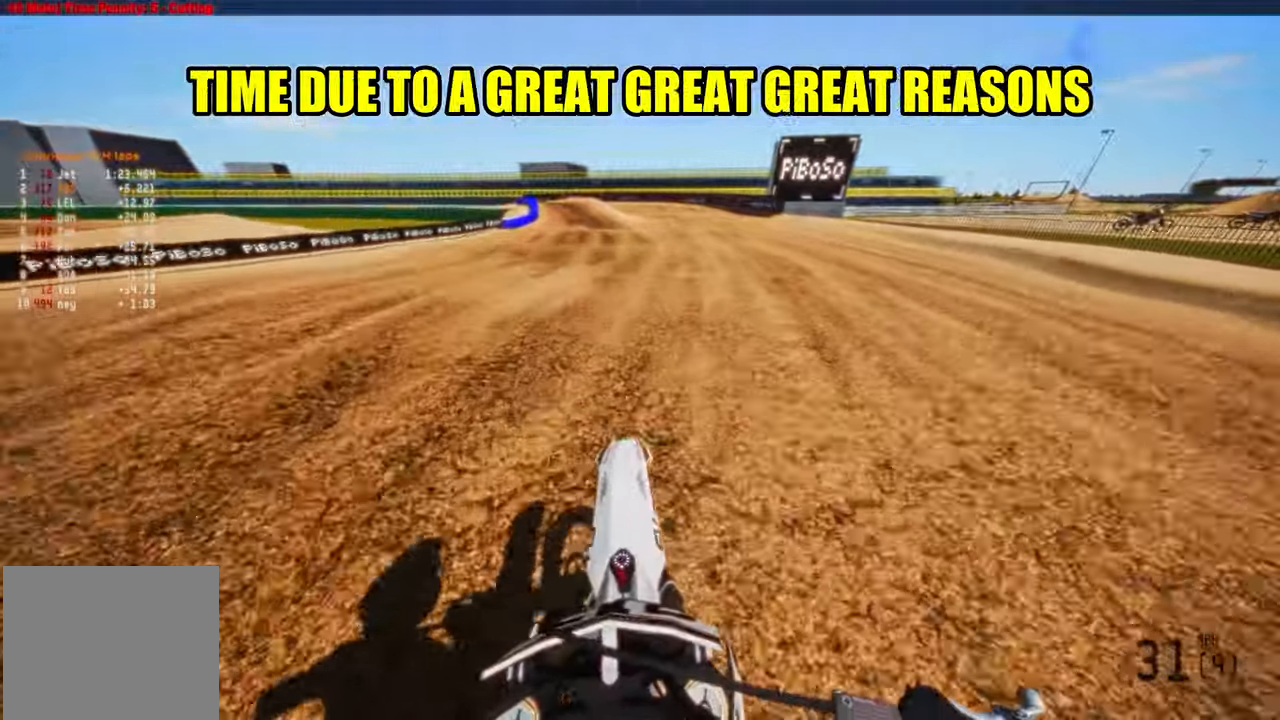
{"buttons": ["R2"], "left_stick": "up-left", "right_stick": "up", "events": []}
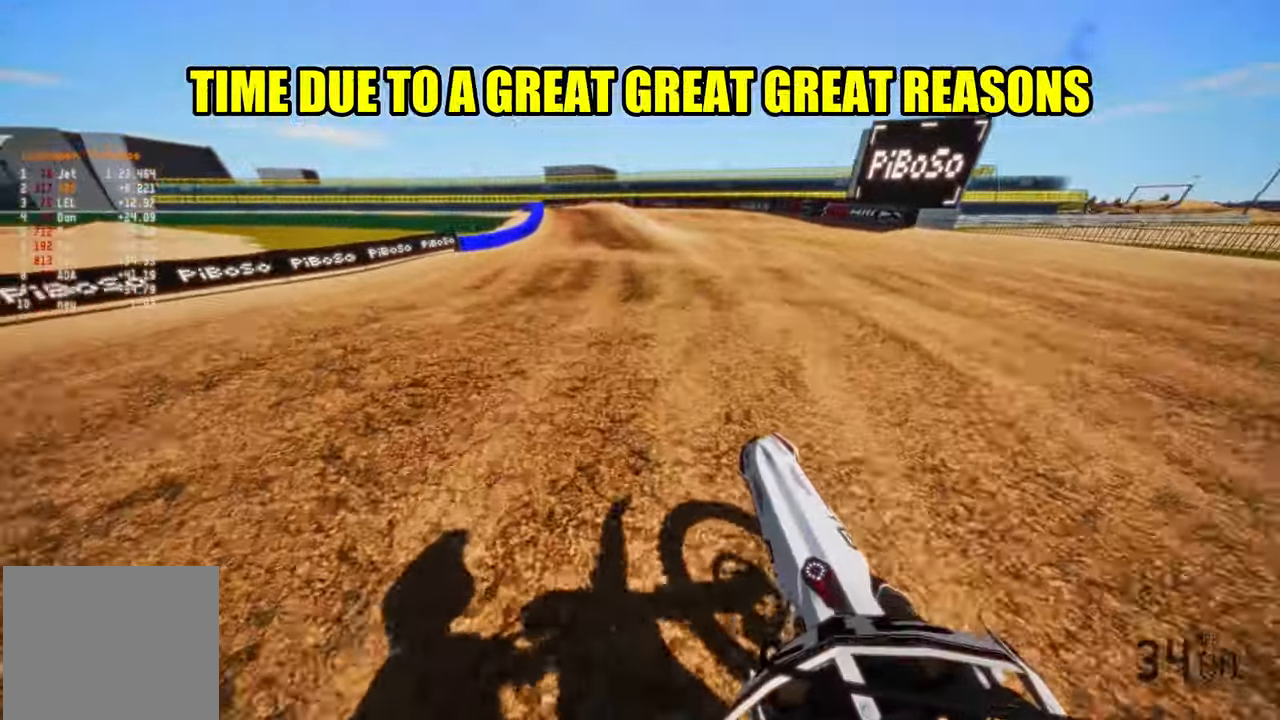
{"buttons": ["R2"], "left_stick": "up-left", "right_stick": "up", "events": []}
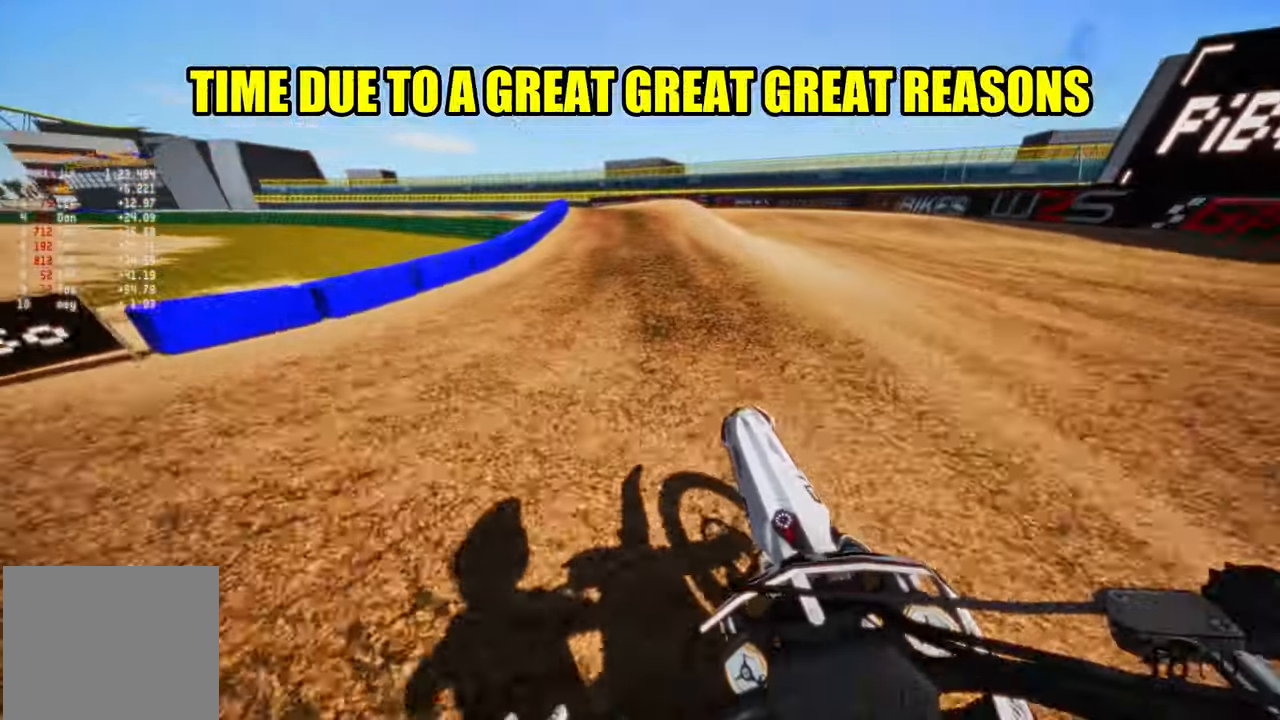
{"buttons": [], "left_stick": "up-left", "right_stick": "up-right", "events": [[267, "R2", "up"], [267, "right_stick", "center"], [500, "right_stick", "up-right"]]}
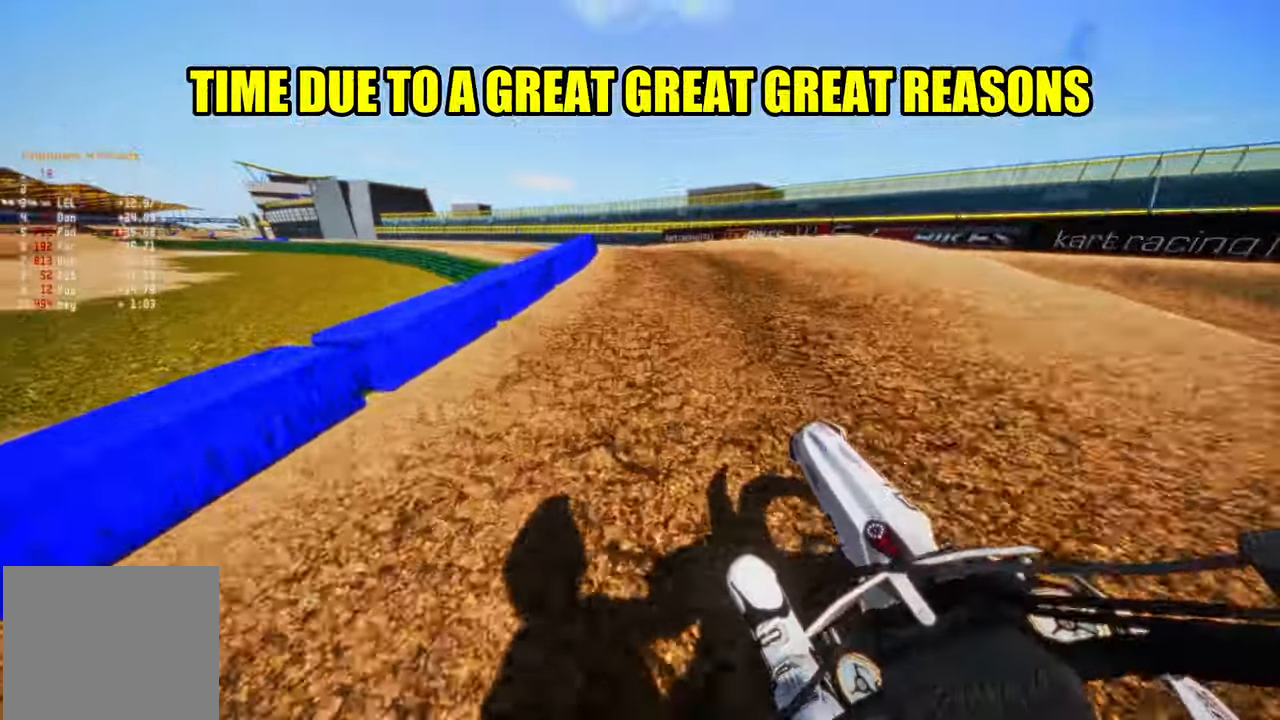
{"buttons": ["R2"], "left_stick": "up-left", "right_stick": "up-right", "events": [[334, "R2", "down"]]}
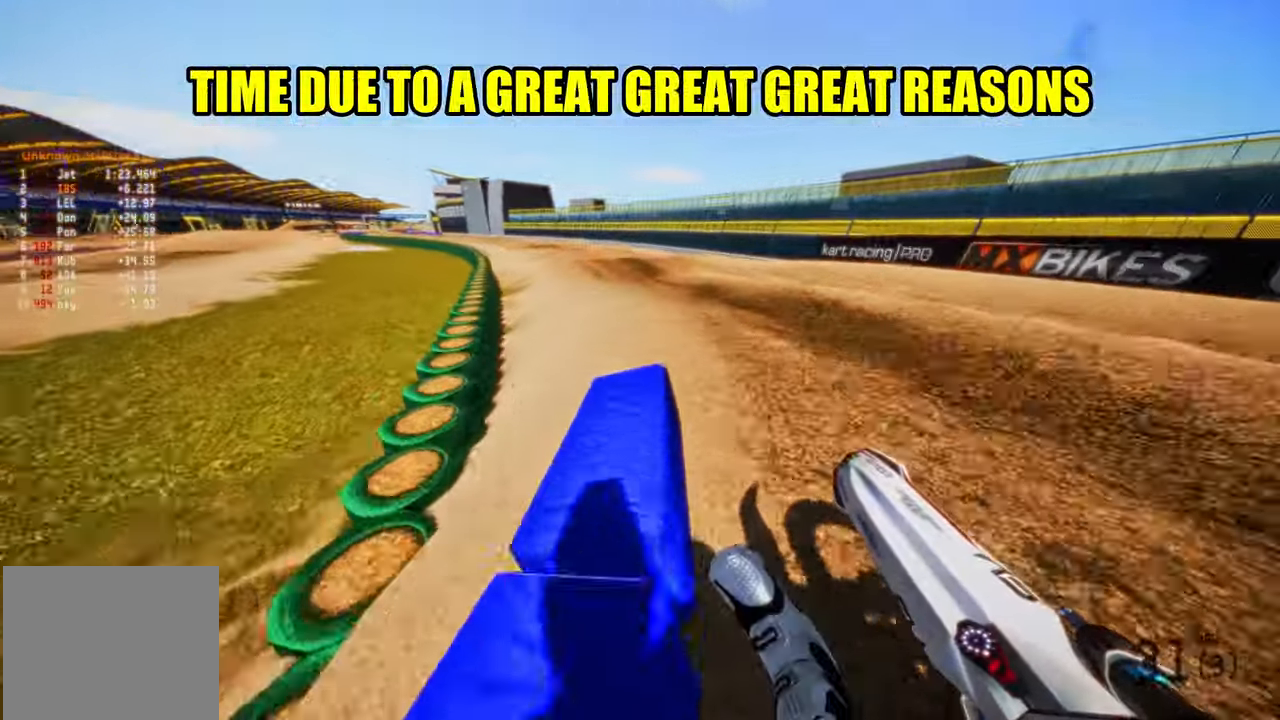
{"buttons": ["R2", "R3"], "left_stick": "up-left", "right_stick": "center", "events": [[416, "R3", "down"], [416, "right_stick", "center"]]}
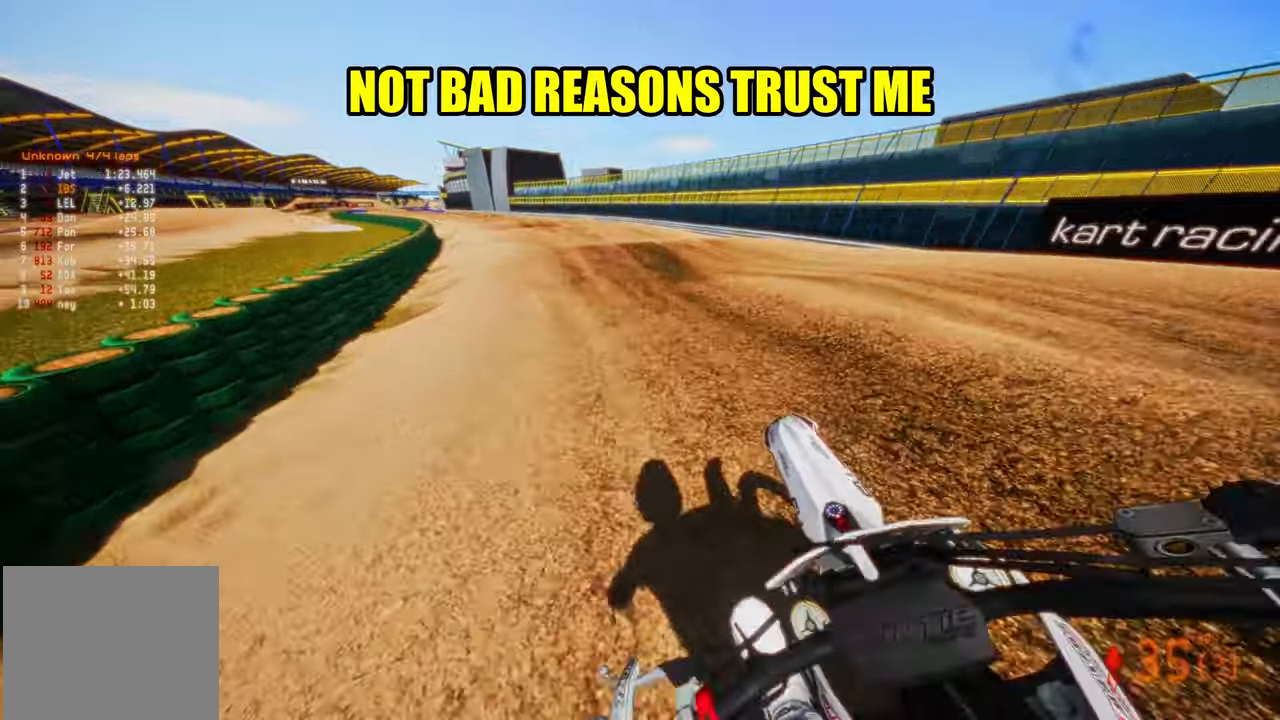
{"buttons": ["R2"], "left_stick": "up-left", "right_stick": "up-right", "events": [[50, "R3", "up"], [50, "right_stick", "up-right"]]}
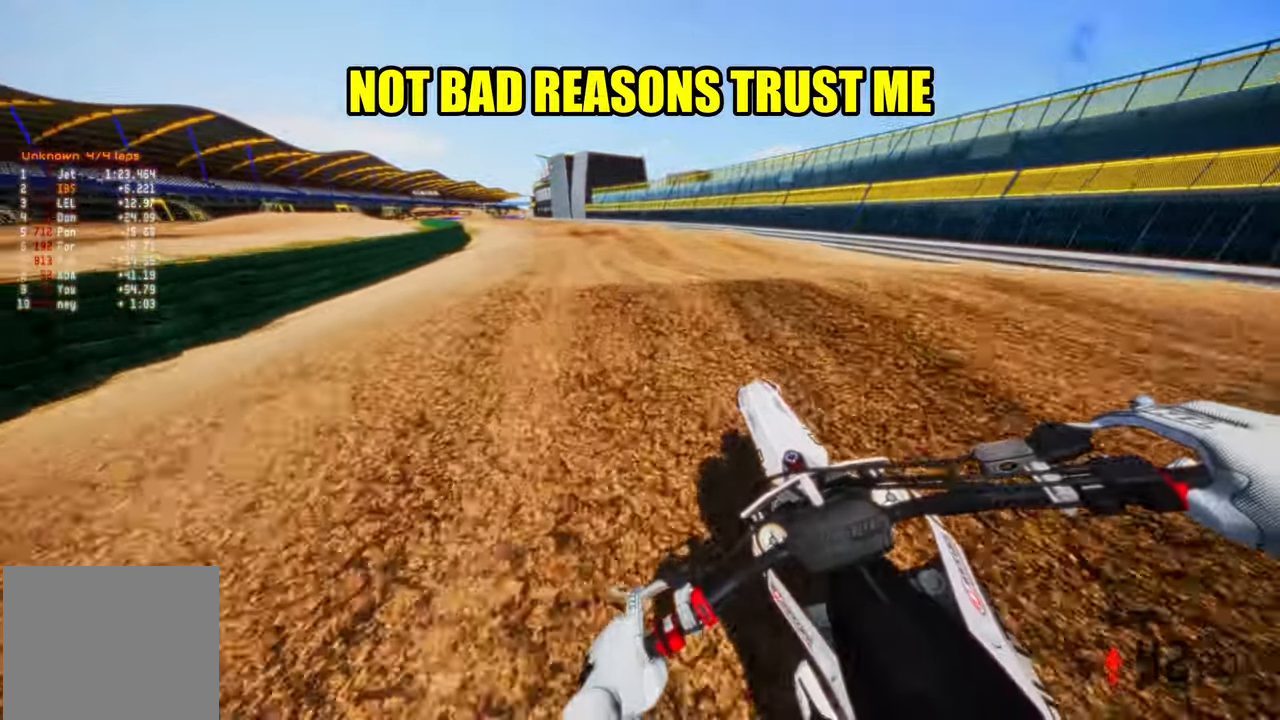
{"buttons": ["R2"], "left_stick": "center", "right_stick": "up-right", "events": [[166, "right_stick", "up"], [416, "left_stick", "center"], [483, "right_stick", "up-right"]]}
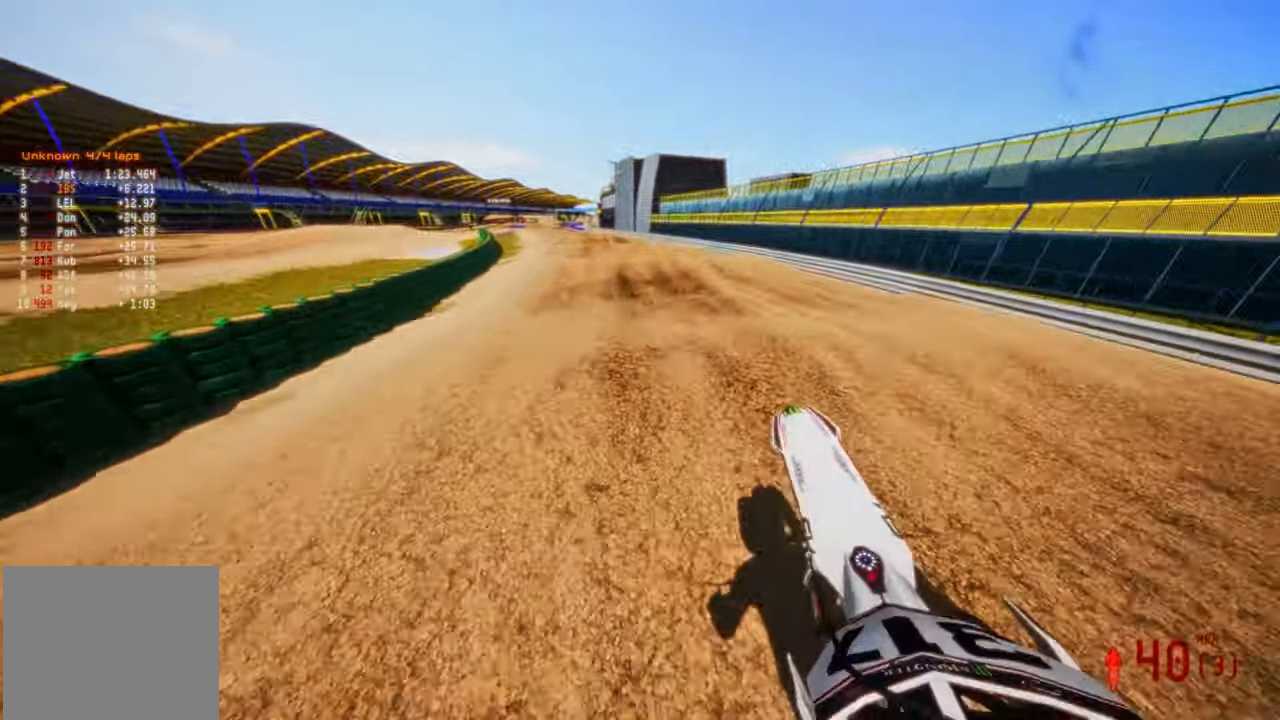
{"buttons": ["R2"], "left_stick": "center", "right_stick": "up-right", "events": [[350, "left_stick", "up-left"], [450, "left_stick", "center"]]}
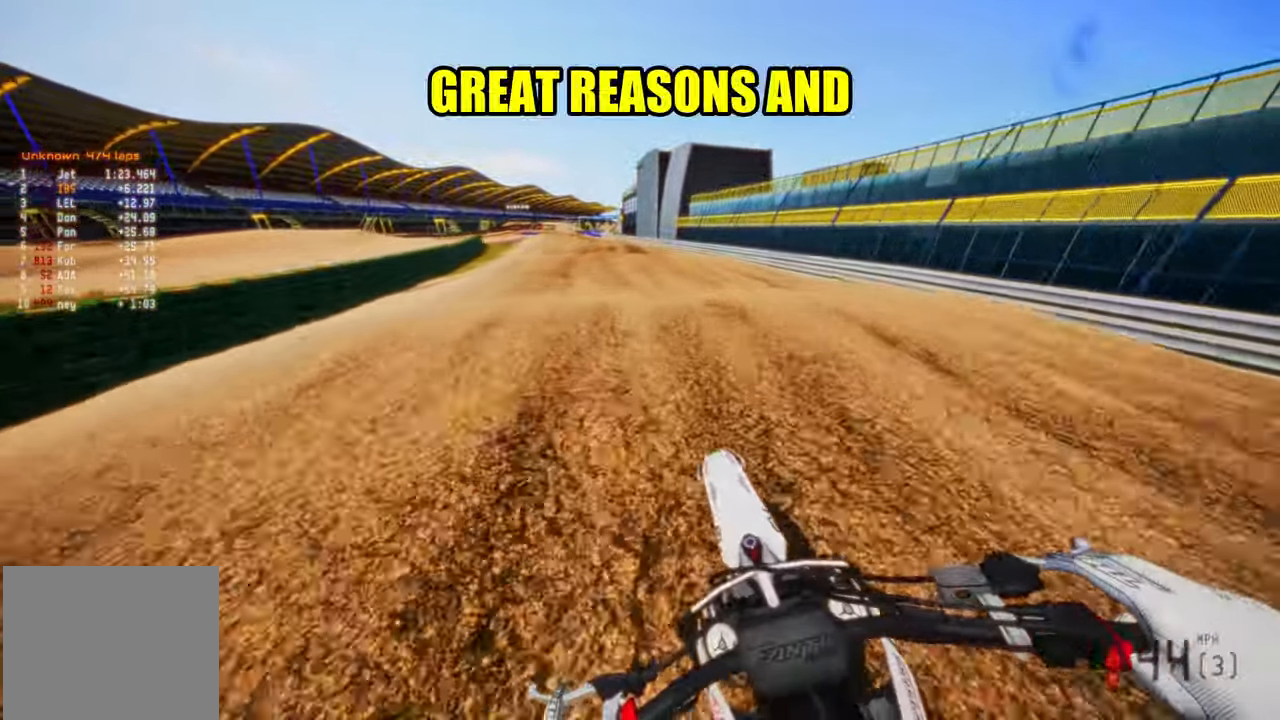
{"buttons": ["R2"], "left_stick": "up-left", "right_stick": "up", "events": [[50, "right_stick", "up"], [266, "left_stick", "up-left"]]}
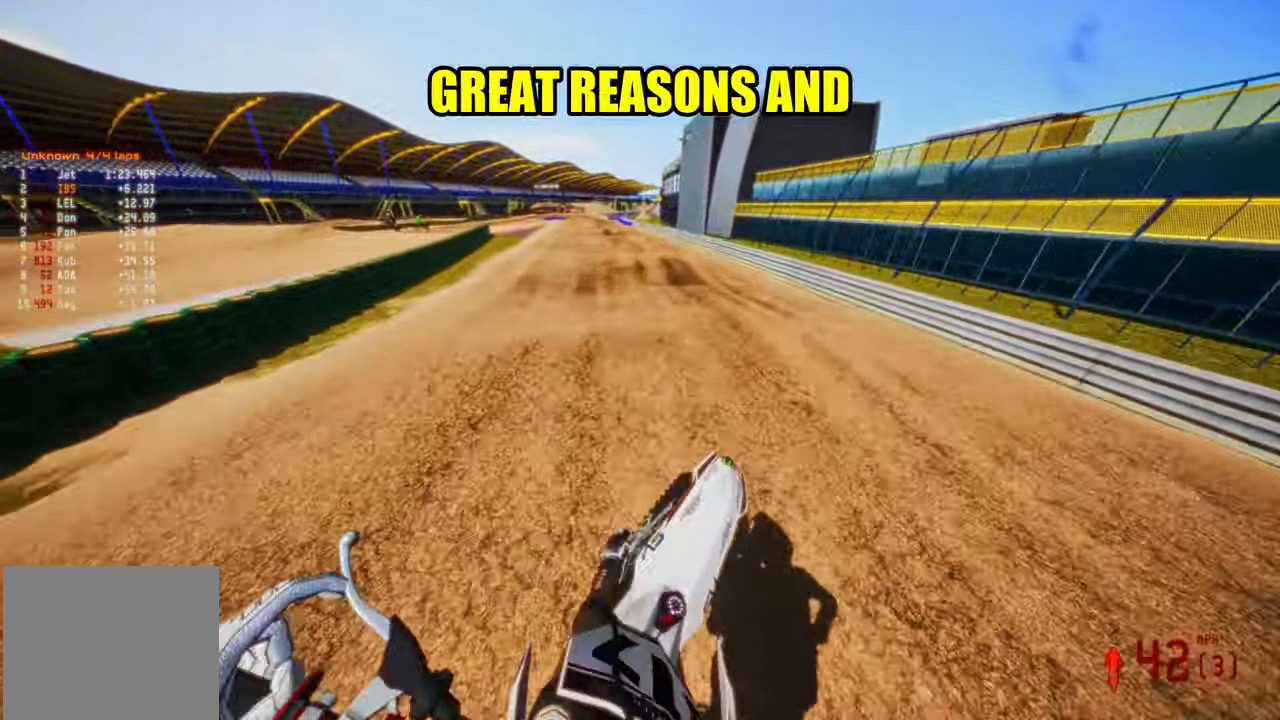
{"buttons": ["R2"], "left_stick": "up-left", "right_stick": "up", "events": []}
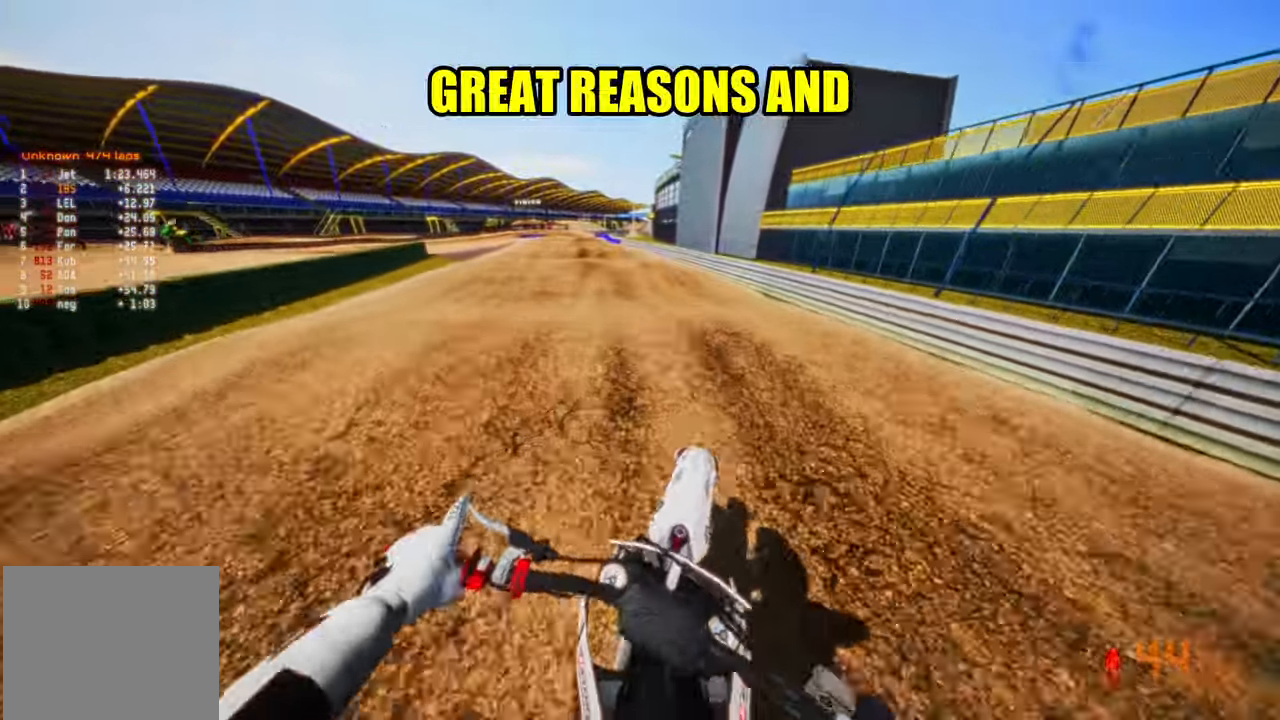
{"buttons": ["R2"], "left_stick": "up-left", "right_stick": "up", "events": [[16, "left_stick", "center"], [216, "R2", "up"], [266, "R2", "down"], [316, "left_stick", "up-left"]]}
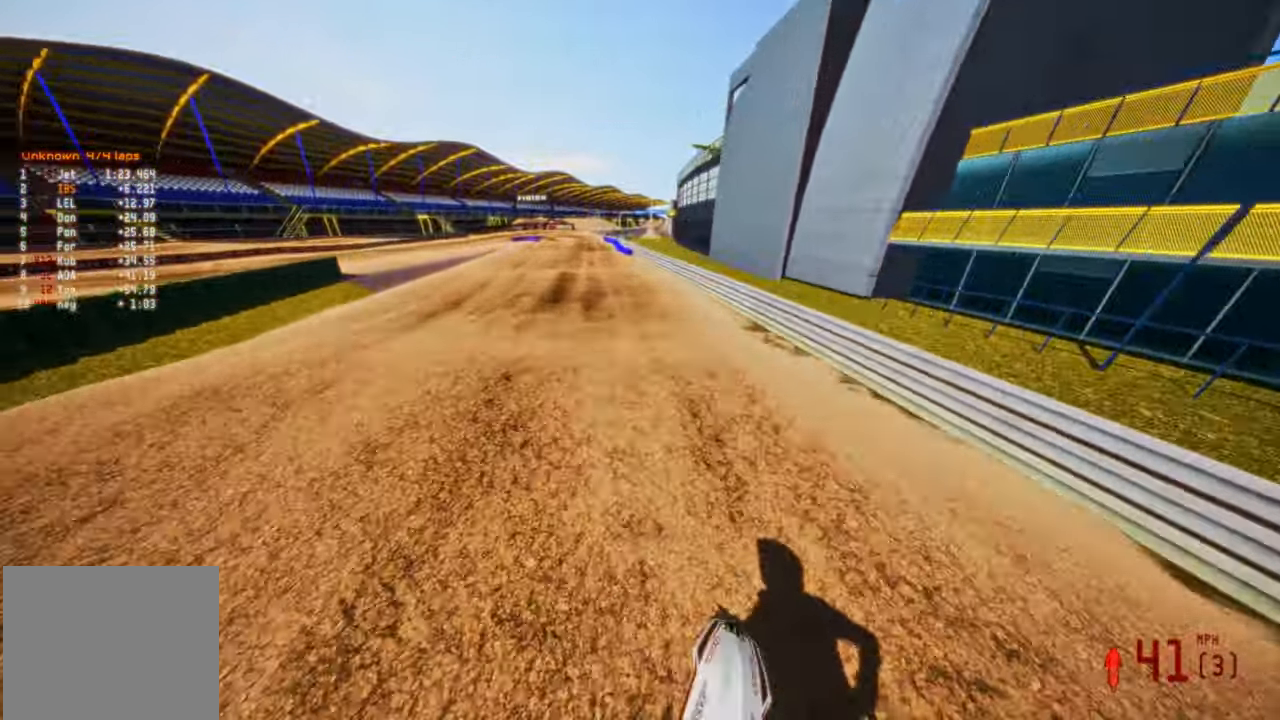
{"buttons": [], "left_stick": "up-left", "right_stick": "up", "events": [[500, "R2", "up"]]}
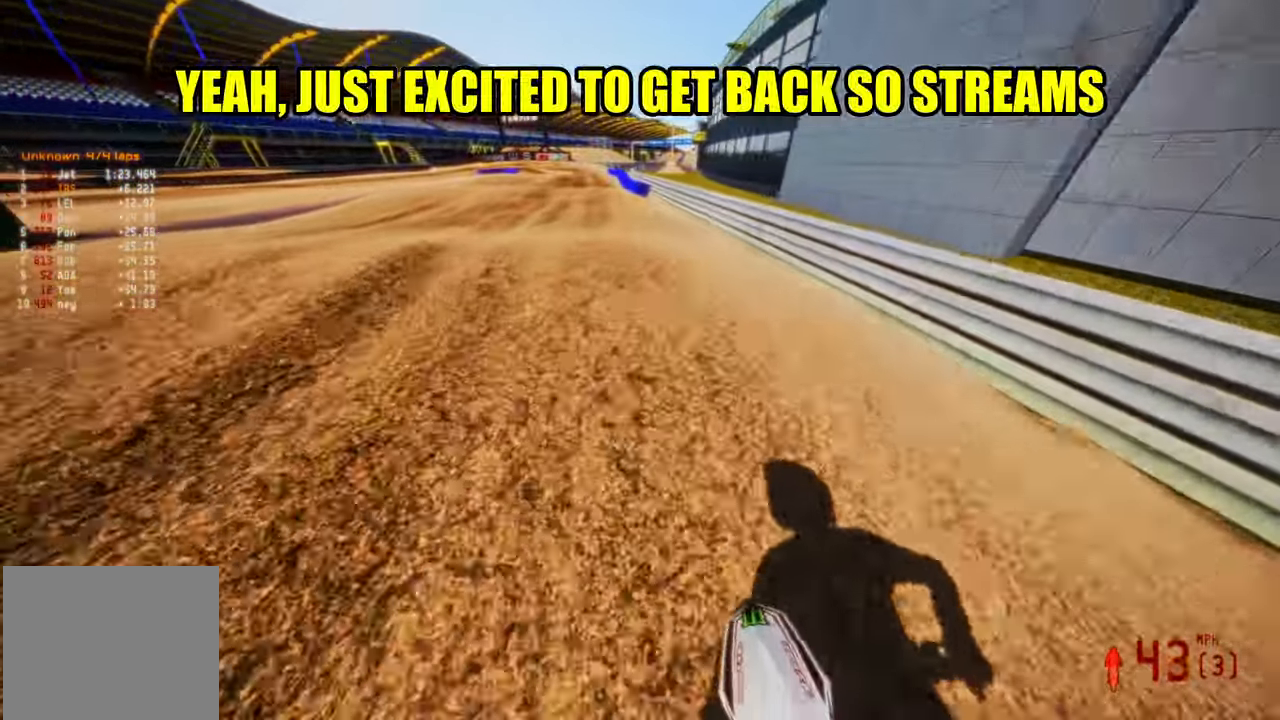
{"buttons": [], "left_stick": "right", "right_stick": "up", "events": [[50, "left_stick", "center"], [100, "R2", "down"], [250, "left_stick", "right"], [466, "R2", "up"]]}
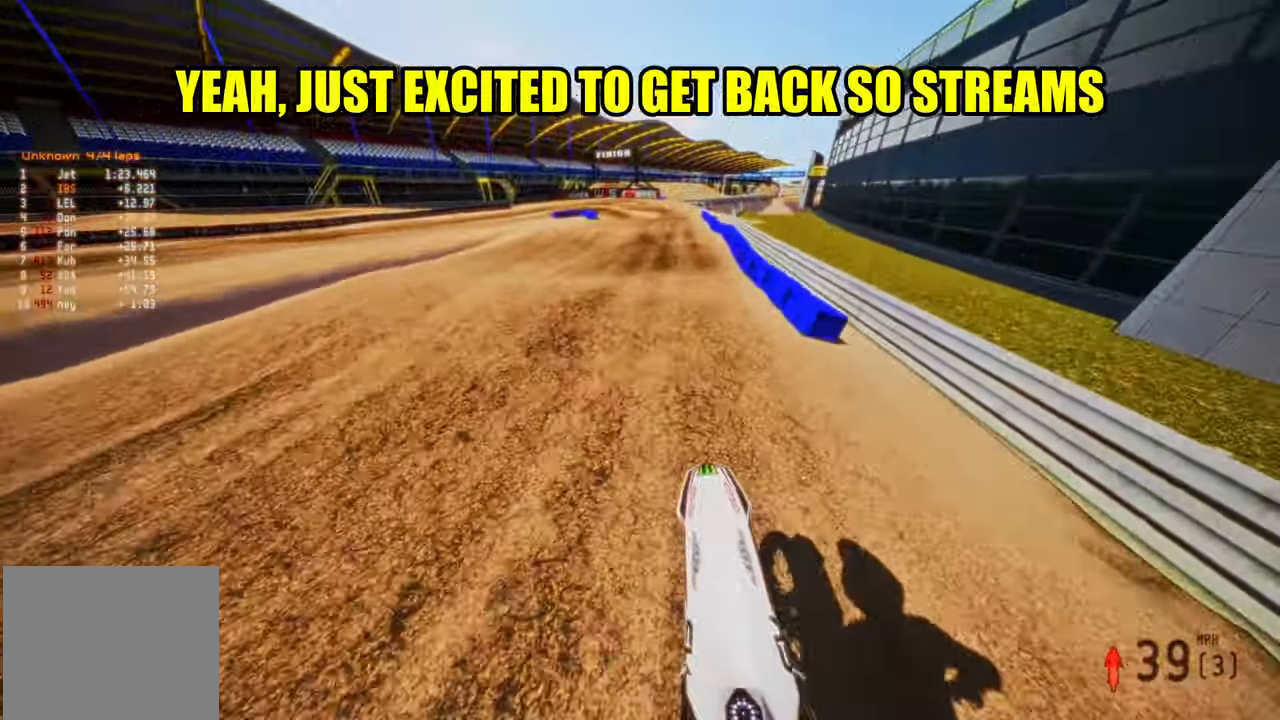
{"buttons": ["R2"], "left_stick": "center", "right_stick": "down-left", "events": [[100, "right_stick", "down"], [183, "R2", "down"], [266, "R2", "up"], [316, "left_stick", "center"], [350, "R2", "down"], [350, "right_stick", "down-left"]]}
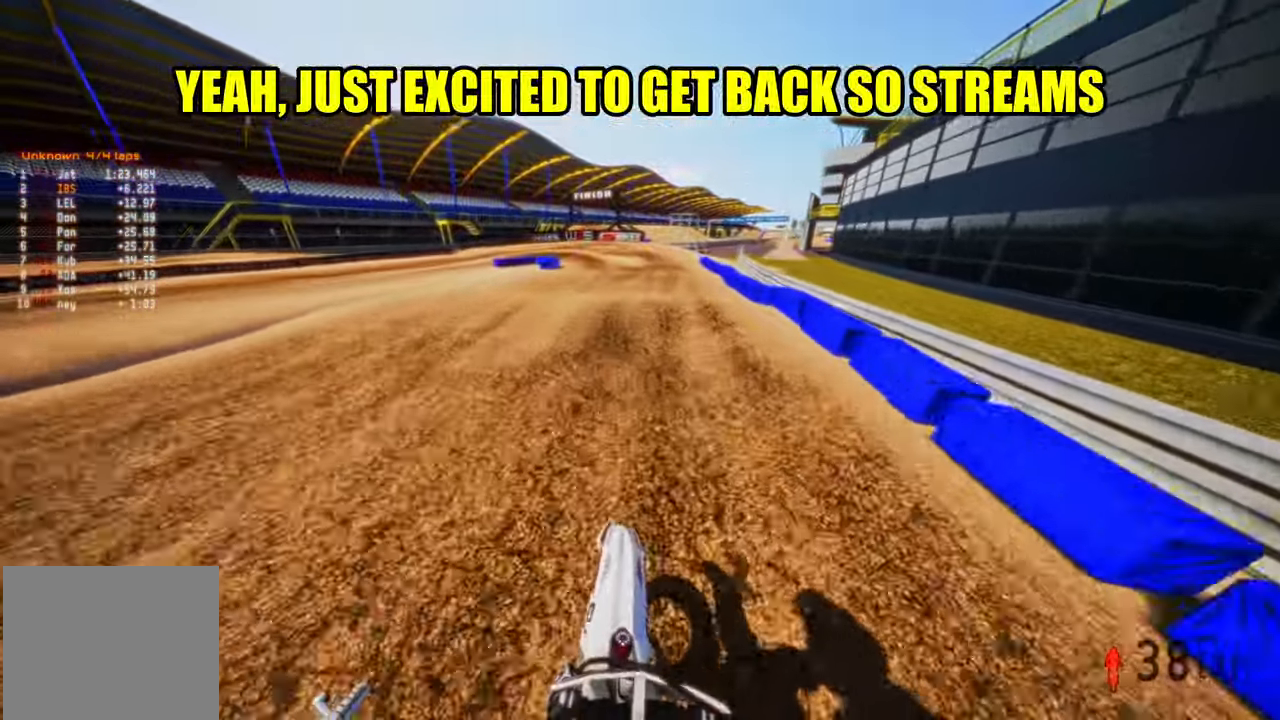
{"buttons": ["R2"], "left_stick": "right", "right_stick": "down-left", "events": [[100, "R2", "up"], [400, "R2", "down"], [400, "left_stick", "right"]]}
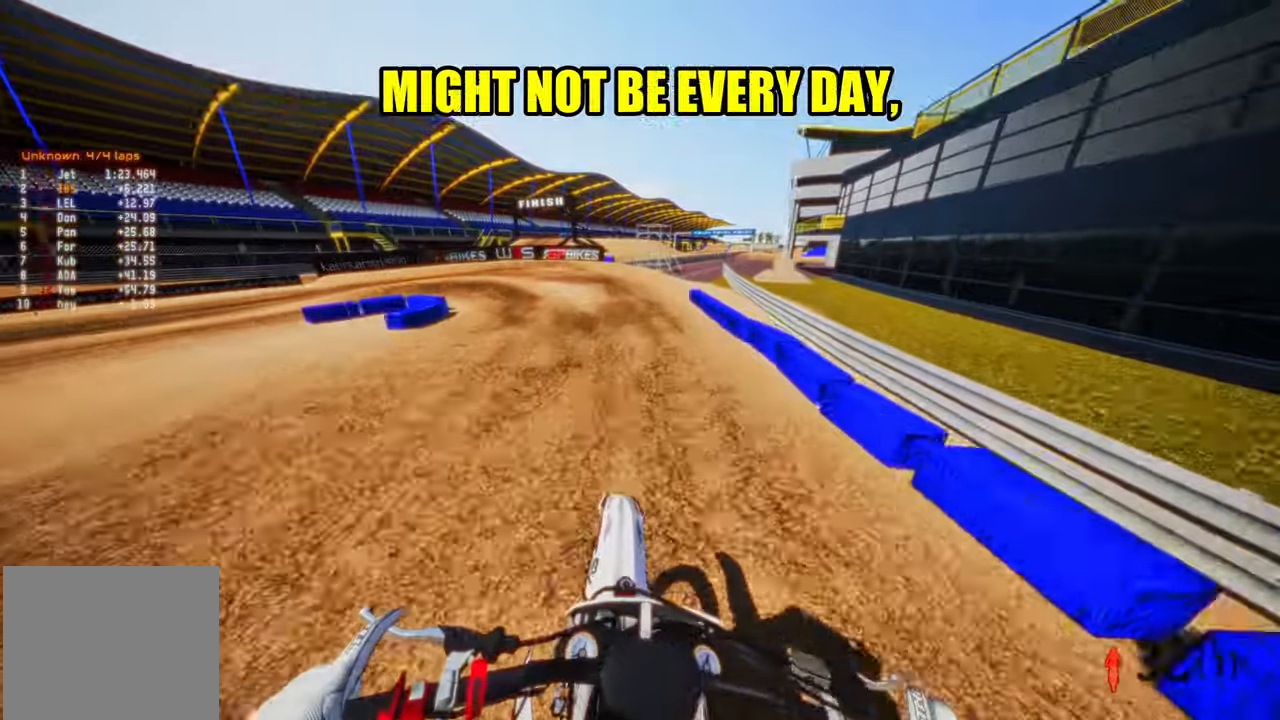
{"buttons": [], "left_stick": "up-left", "right_stick": "center", "events": [[33, "left_stick", "center"], [283, "right_stick", "center"], [300, "left_stick", "up-left"], [417, "R2", "up"]]}
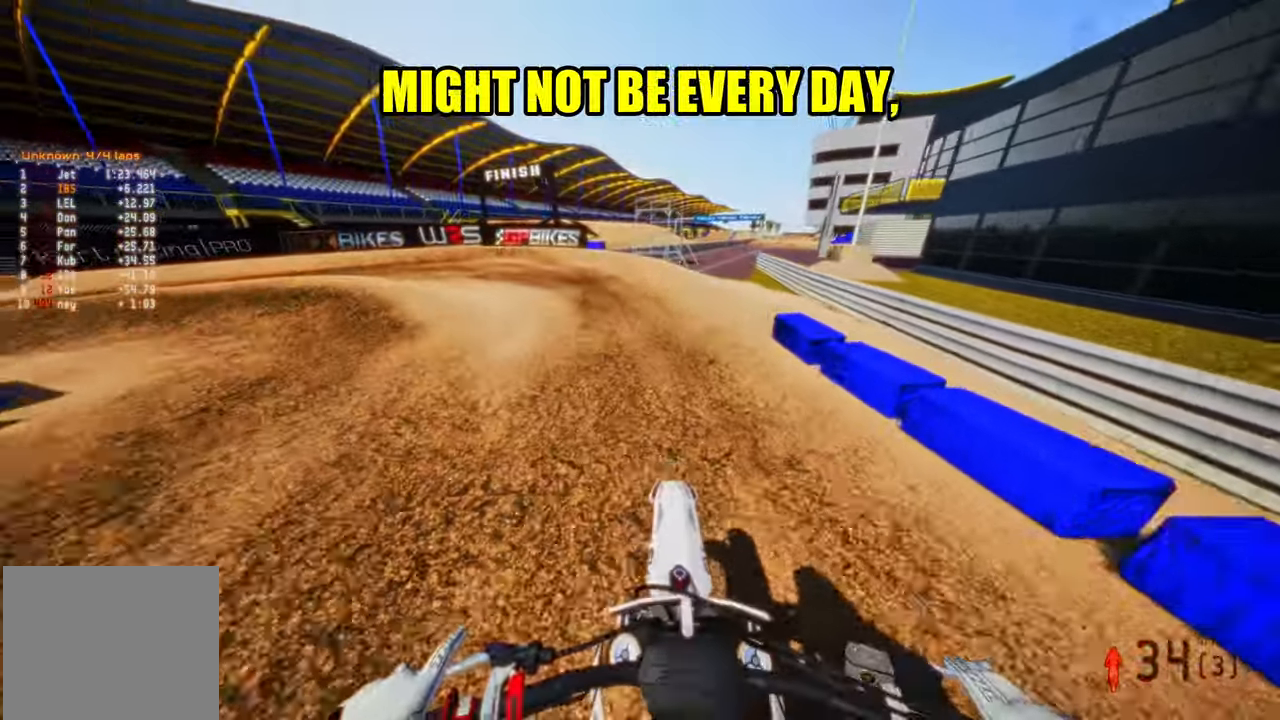
{"buttons": [], "left_stick": "up-left", "right_stick": "center", "events": [[83, "R2", "down"], [233, "R2", "up"], [400, "R3", "down"], [483, "R3", "up"]]}
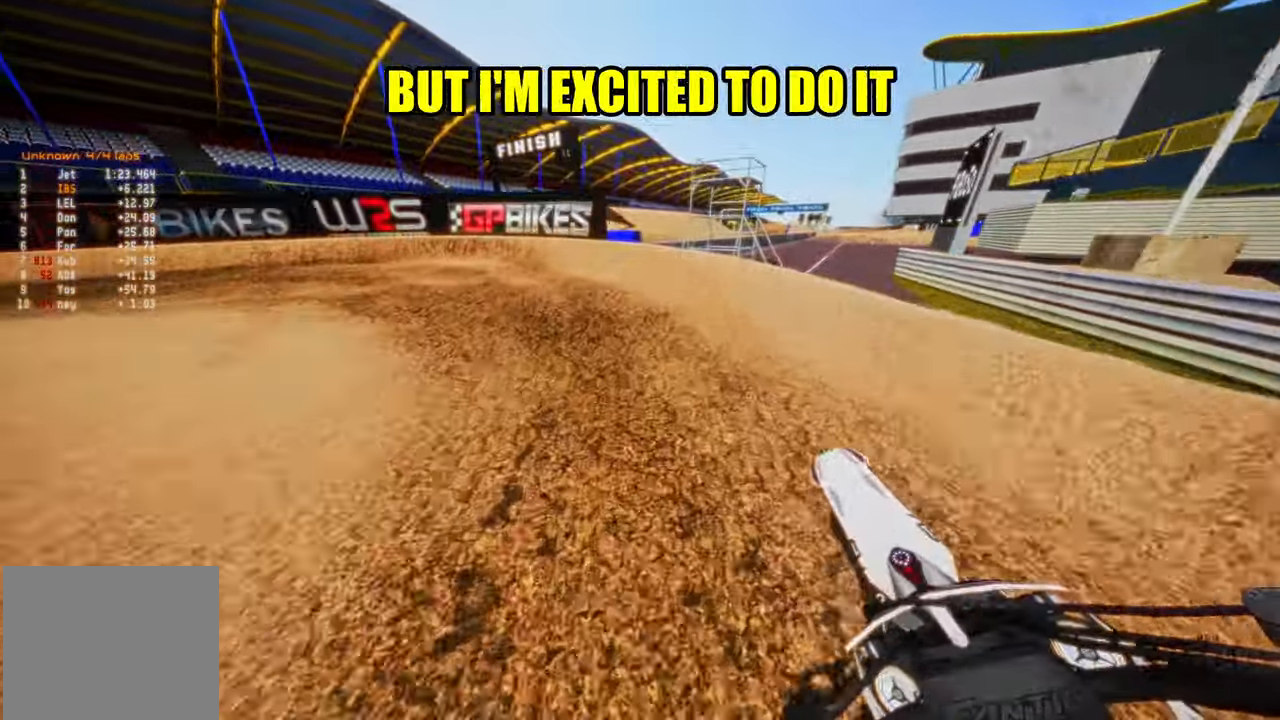
{"buttons": ["R2"], "left_stick": "up-left", "right_stick": "up-right", "events": [[267, "R2", "down"], [317, "right_stick", "up-right"]]}
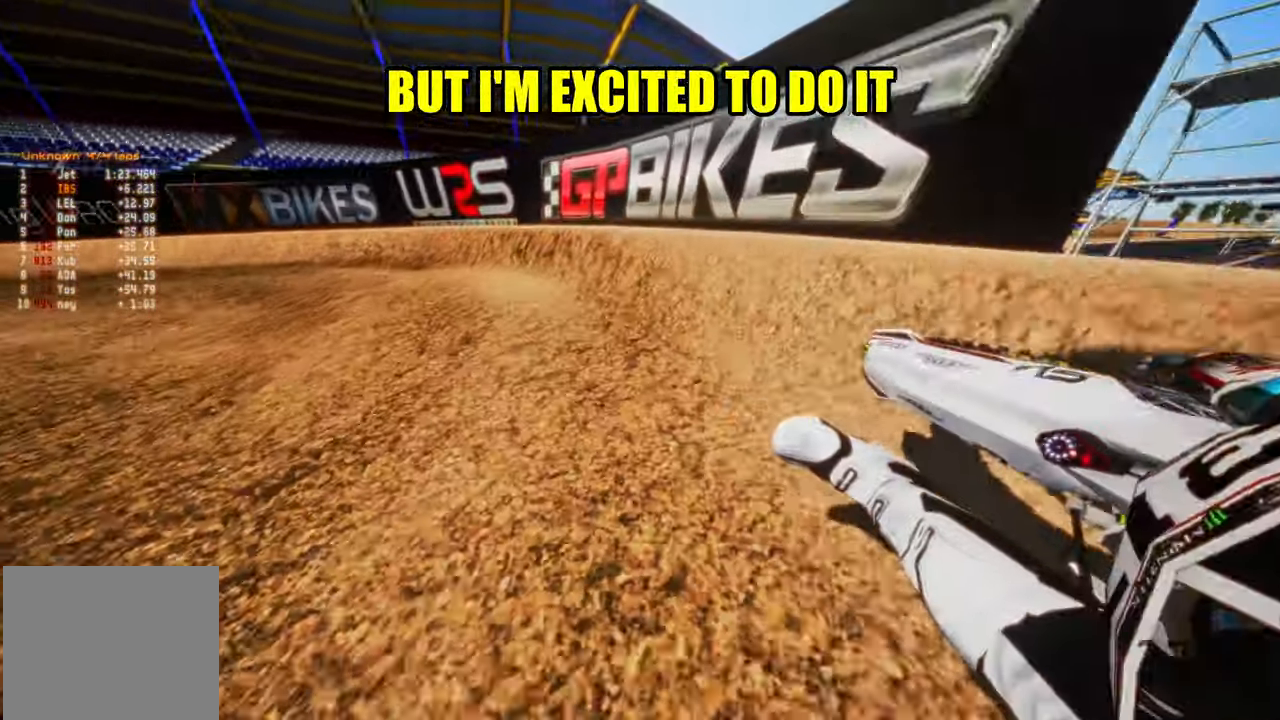
{"buttons": ["R2"], "left_stick": "up-left", "right_stick": "up-right", "events": [[67, "R2", "up"], [350, "R2", "down"]]}
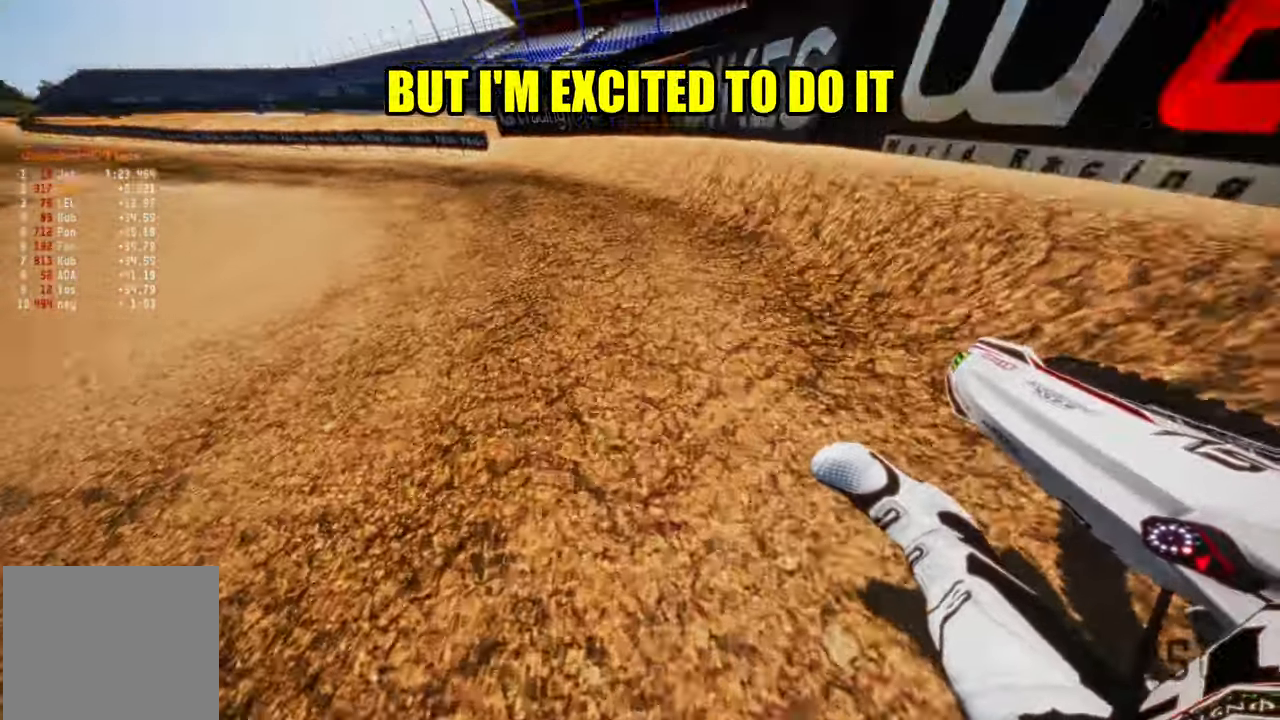
{"buttons": ["R2"], "left_stick": "up", "right_stick": "up-right", "events": [[483, "left_stick", "up"]]}
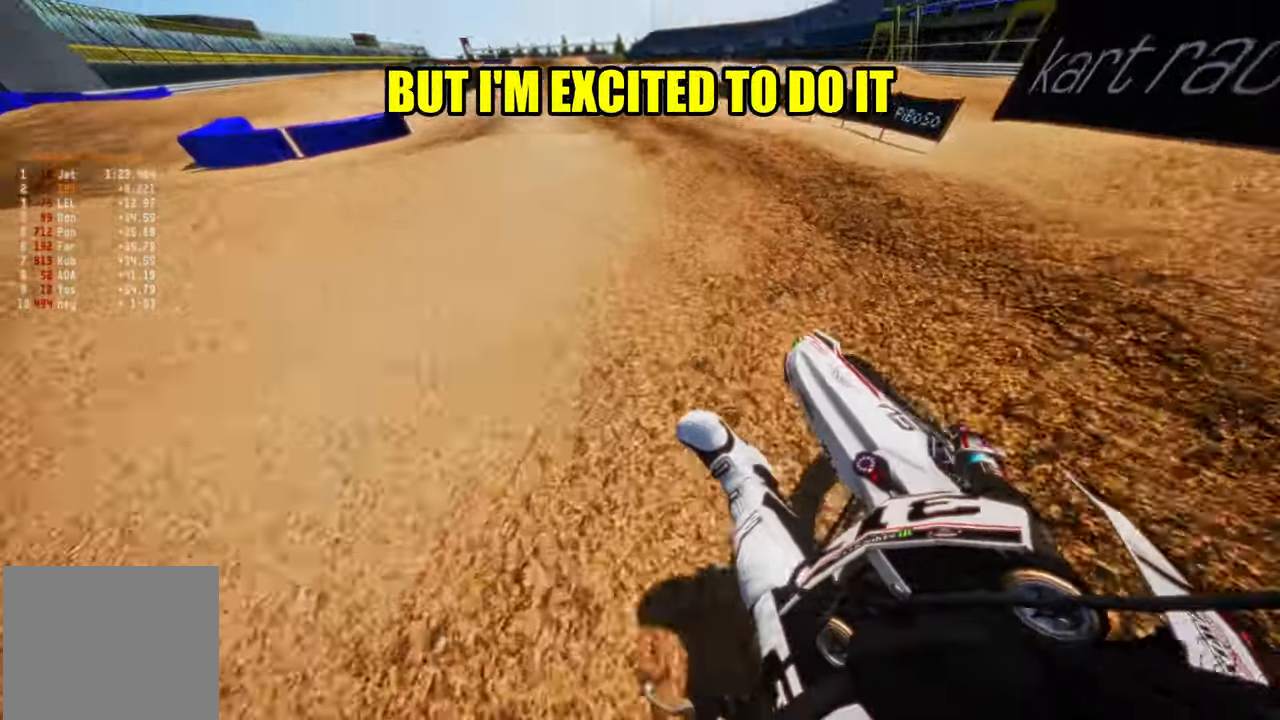
{"buttons": ["R2"], "left_stick": "center", "right_stick": "center", "events": [[183, "left_stick", "center"], [267, "right_stick", "center"], [383, "R3", "down"], [467, "R3", "up"]]}